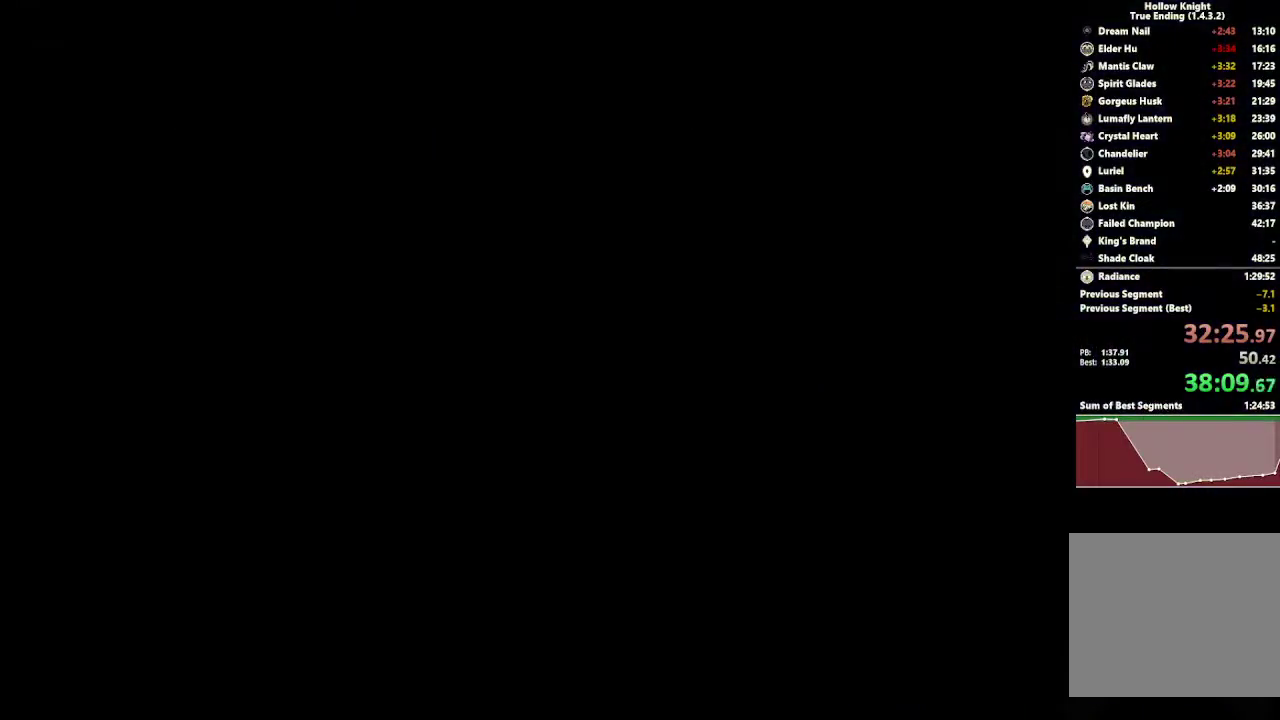
Gameplay with a controller (Xbox layout); each line is a JSON object with the inputs held at the frame after it. "events" lists button and stick changes between this image and that frame as [ms after this image, input, new state], when the widget could be followed in between. This document gives stick clicks only as held states, not as events. Not read: L1 L3 left_stick.
{"buttons": [], "right_stick": "center", "events": []}
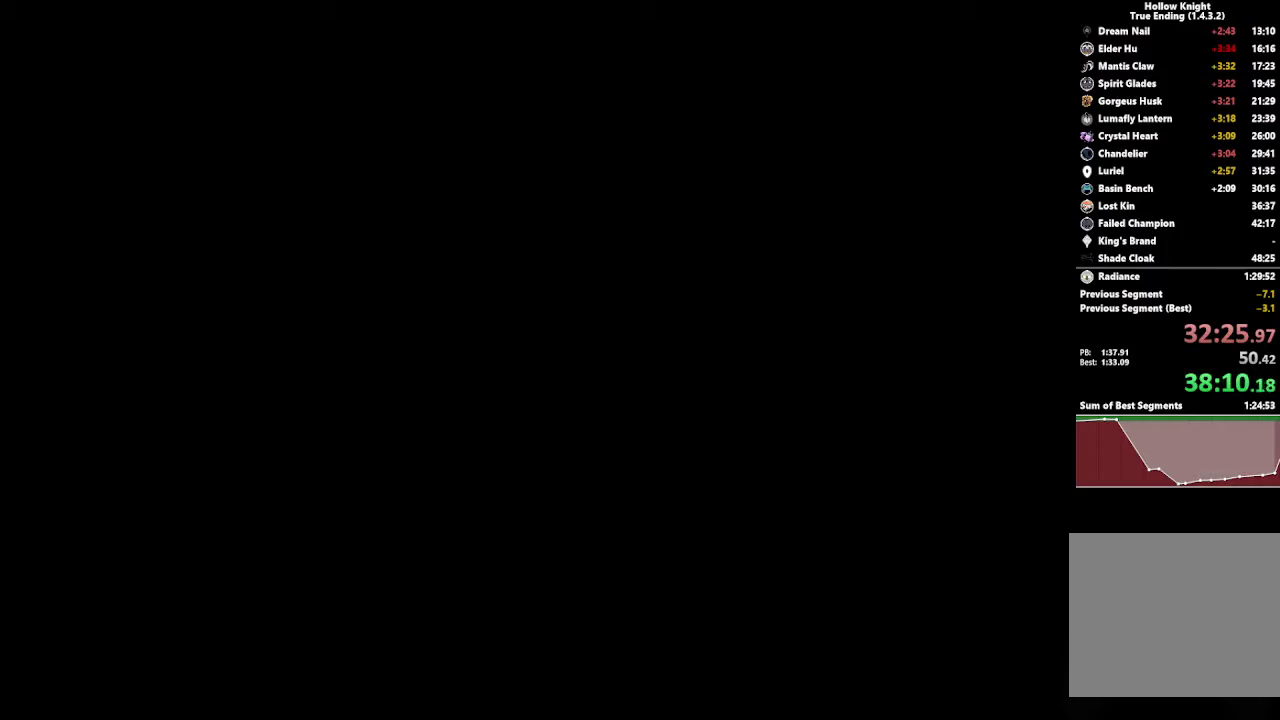
{"buttons": [], "right_stick": "center", "events": []}
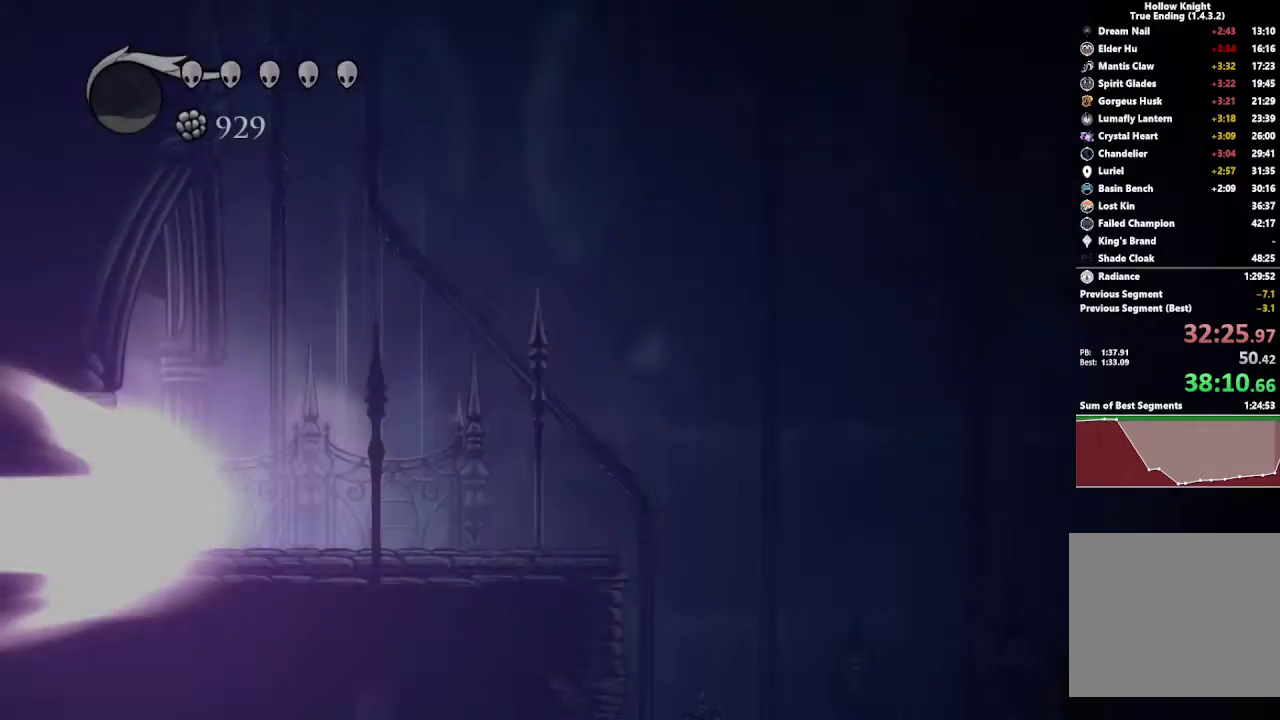
{"buttons": ["R1", "DPAD_LEFT"], "right_stick": "center", "events": [[133, "R1", "down"], [300, "L2", "down"], [433, "L2", "up"], [483, "DPAD_LEFT", "down"]]}
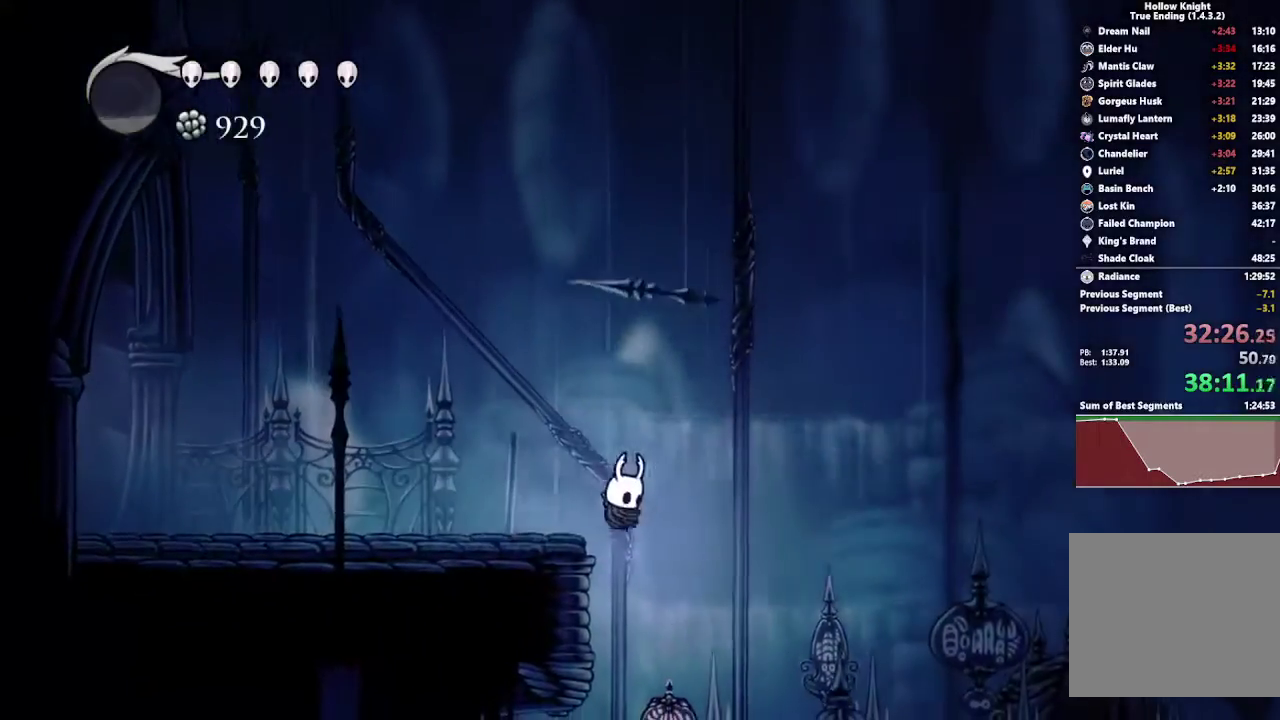
{"buttons": ["R1"], "right_stick": "center", "events": [[483, "DPAD_LEFT", "up"]]}
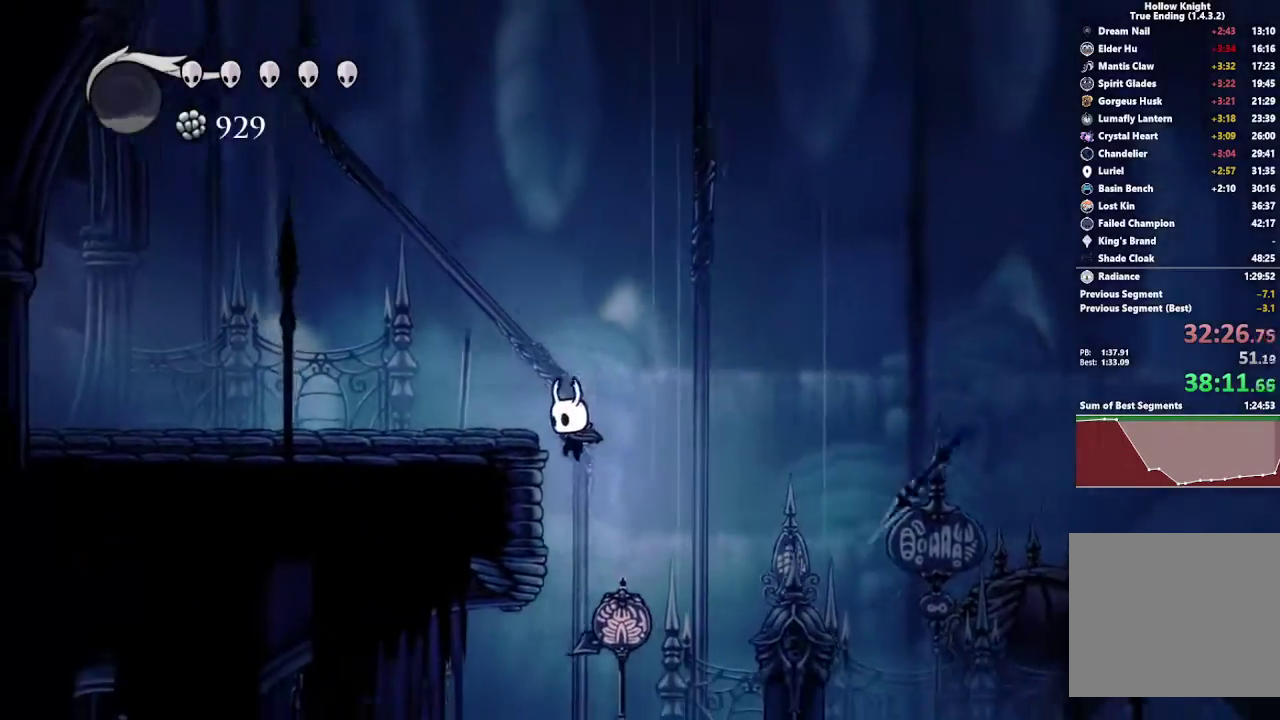
{"buttons": ["R2", "DPAD_LEFT"], "right_stick": "center", "events": [[133, "DPAD_LEFT", "down"], [267, "R1", "up"], [467, "R2", "down"]]}
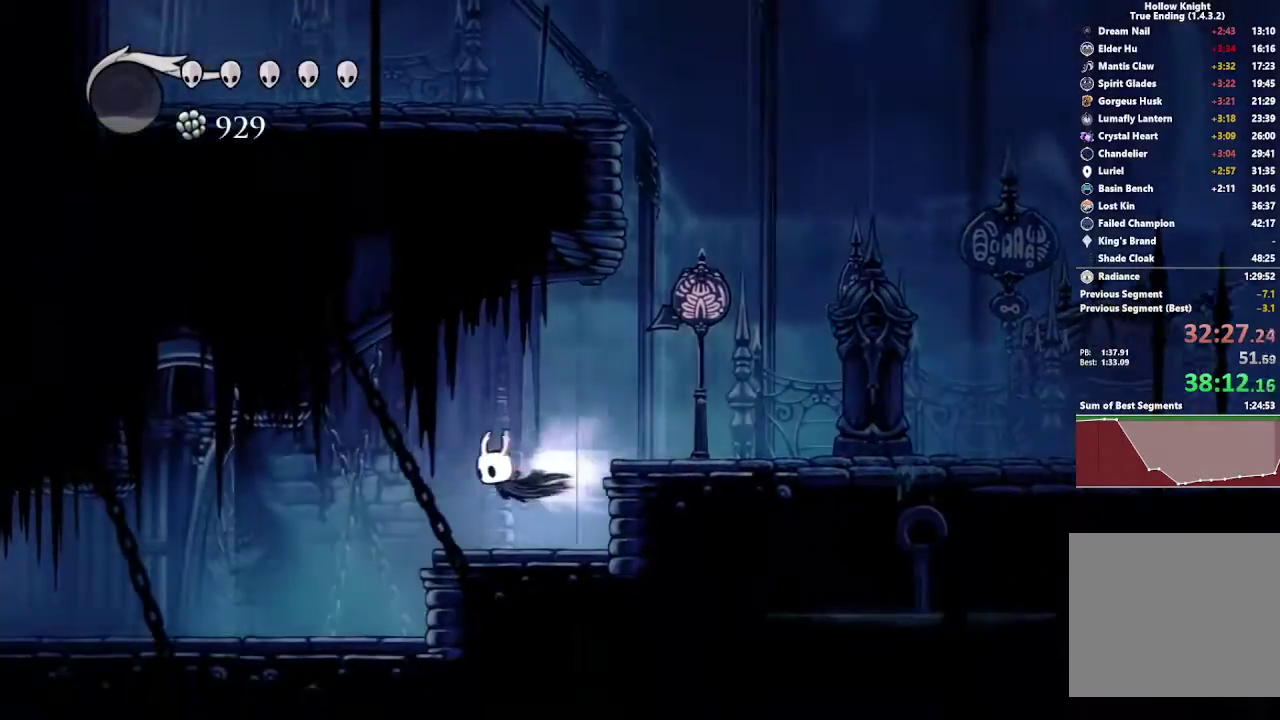
{"buttons": ["DPAD_LEFT"], "right_stick": "center", "events": [[217, "R2", "up"]]}
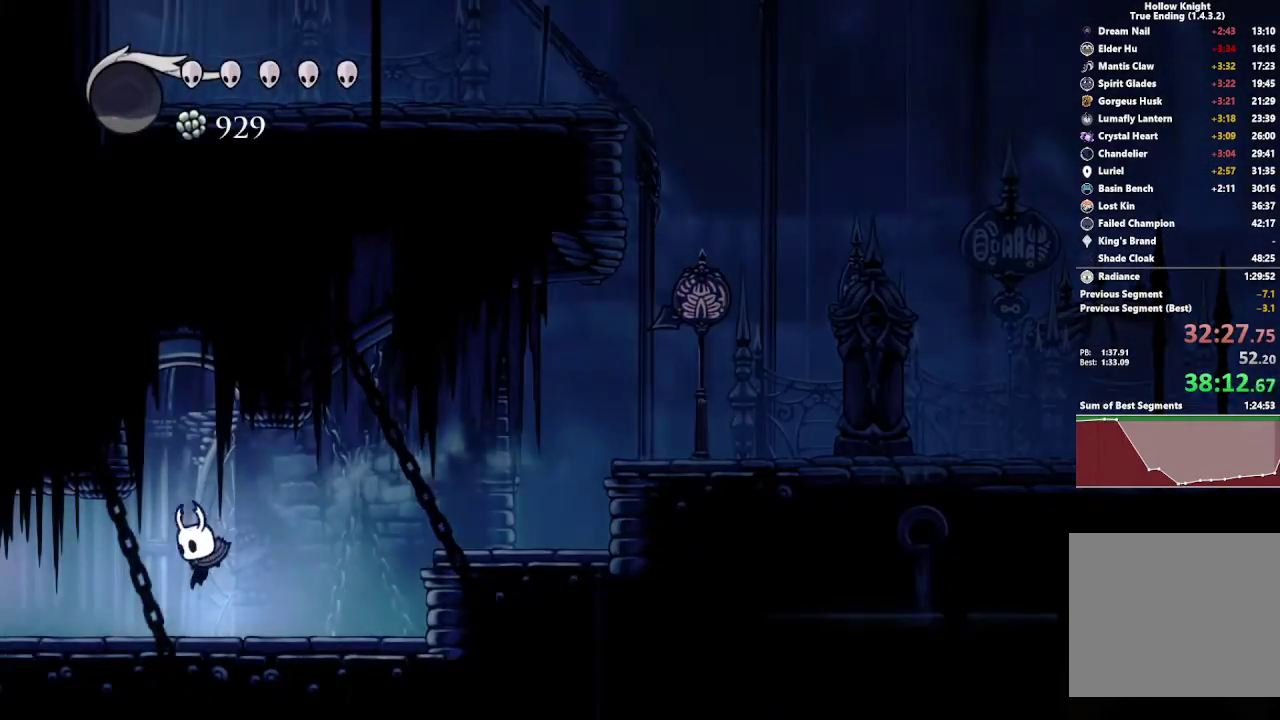
{"buttons": ["DPAD_LEFT"], "right_stick": "center", "events": [[17, "R2", "down"], [200, "R2", "up"]]}
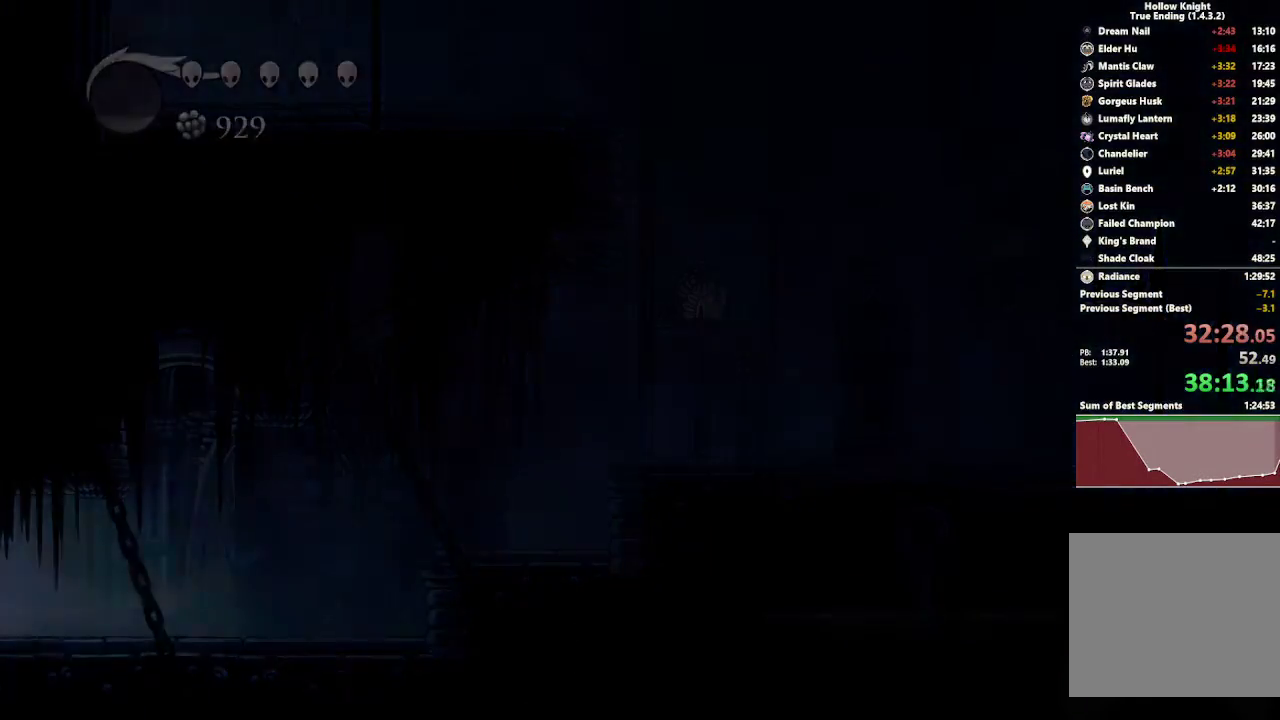
{"buttons": ["DPAD_LEFT"], "right_stick": "center", "events": []}
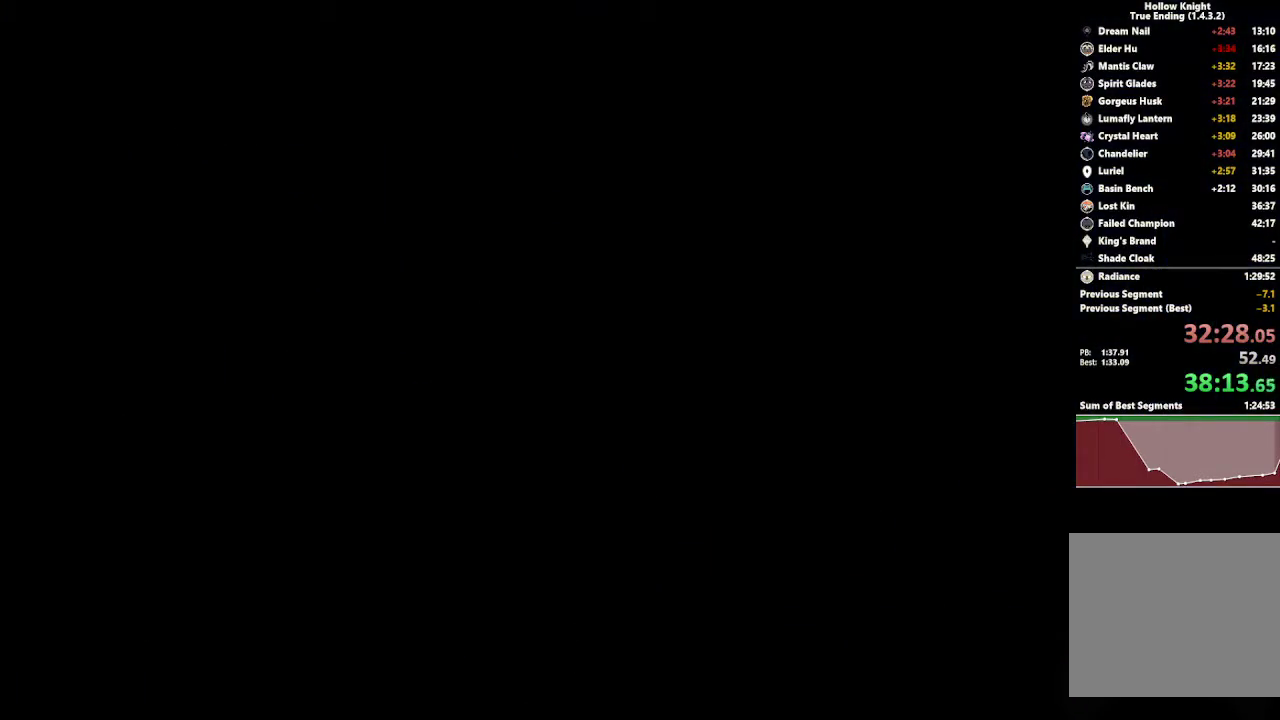
{"buttons": ["DPAD_LEFT"], "right_stick": "center", "events": []}
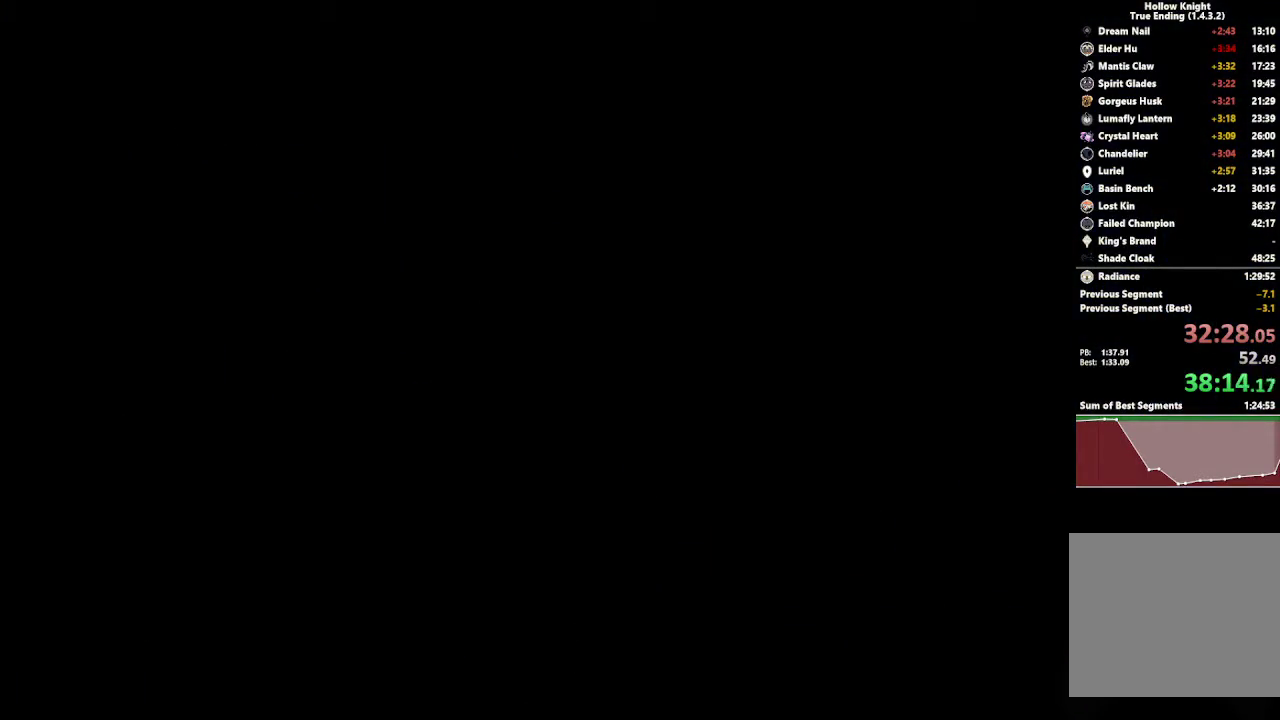
{"buttons": ["DPAD_LEFT"], "right_stick": "center", "events": []}
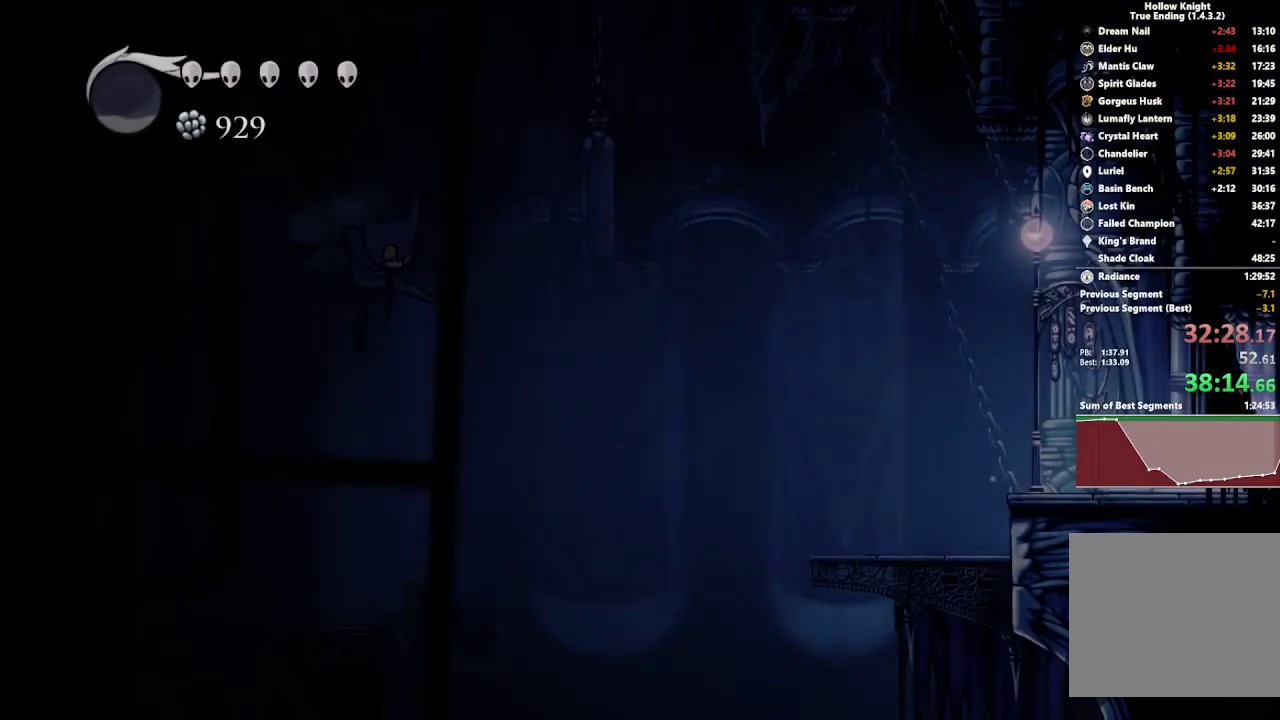
{"buttons": ["DPAD_LEFT"], "right_stick": "center", "events": [[317, "R2", "down"], [467, "R2", "up"]]}
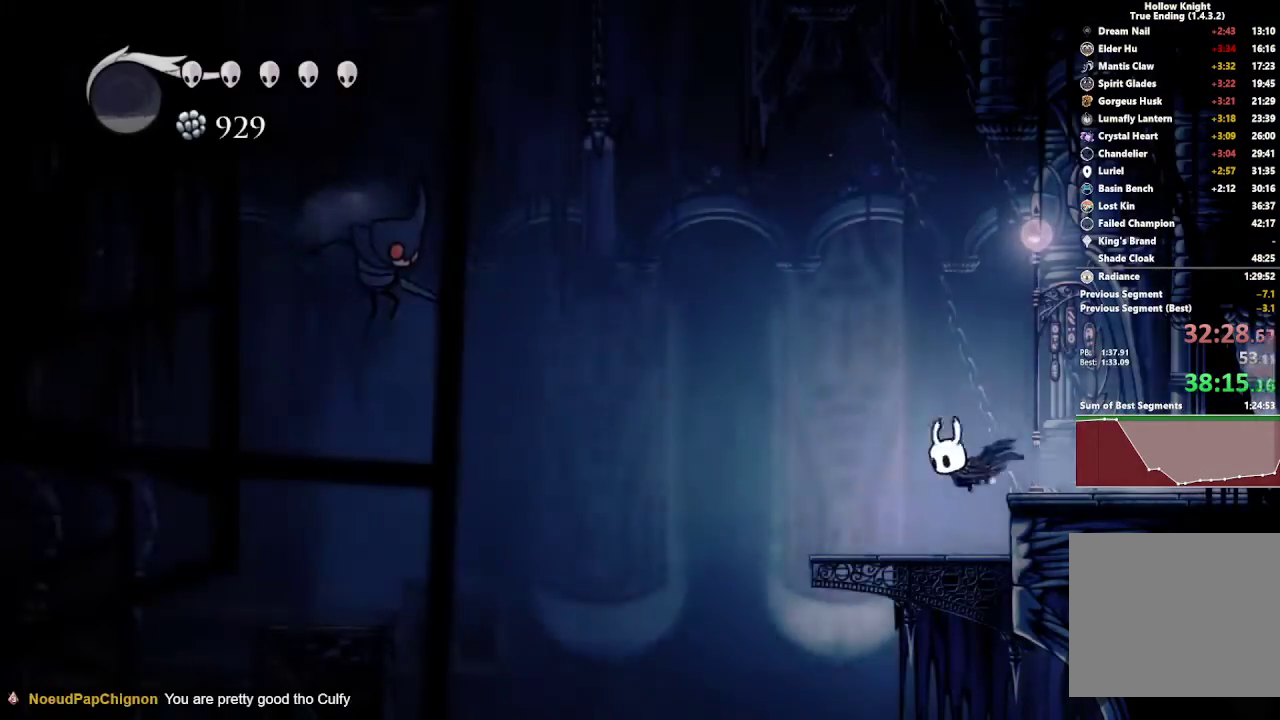
{"buttons": [], "right_stick": "center", "events": [[483, "DPAD_LEFT", "up"]]}
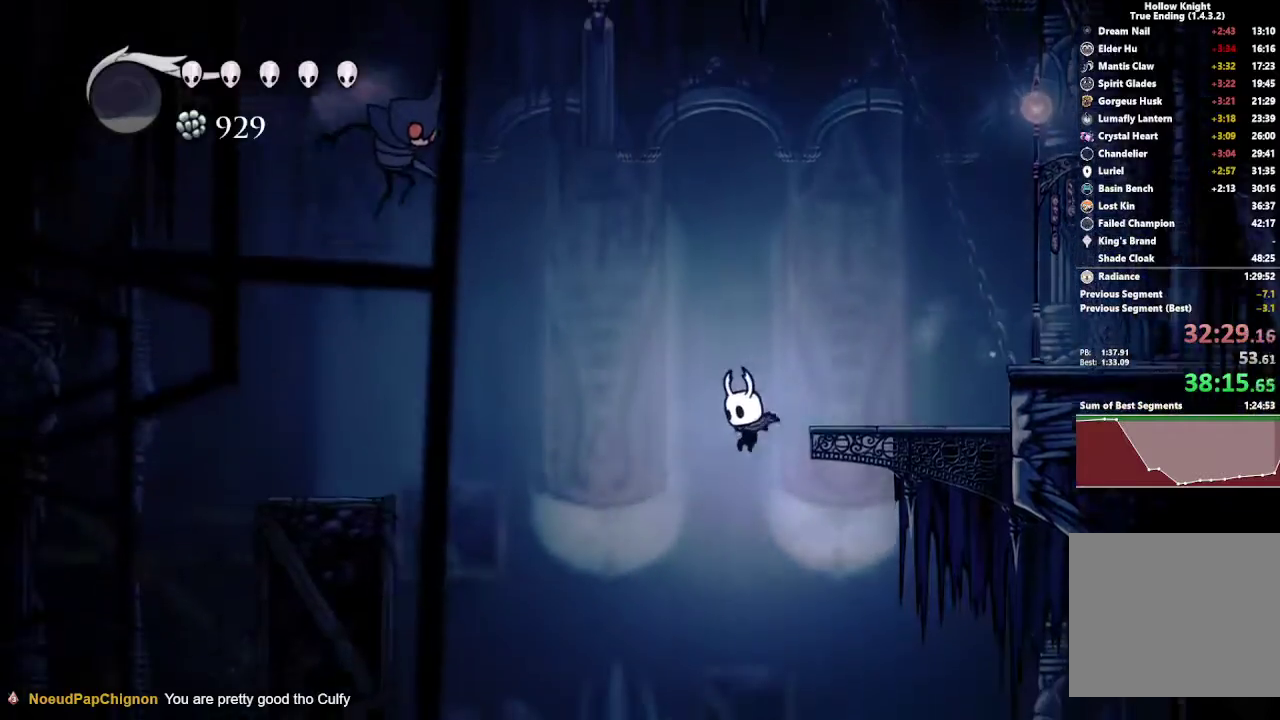
{"buttons": [], "right_stick": "center", "events": []}
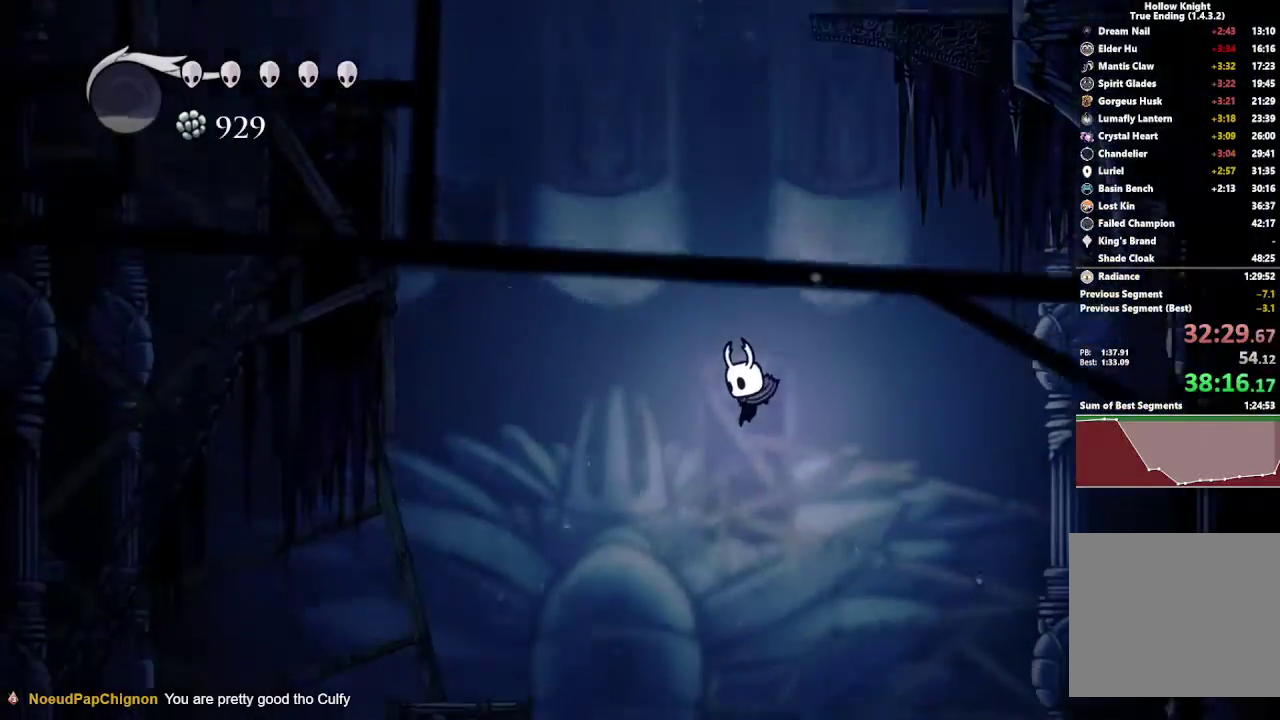
{"buttons": [], "right_stick": "center", "events": [[150, "DPAD_LEFT", "down"], [317, "DPAD_LEFT", "up"]]}
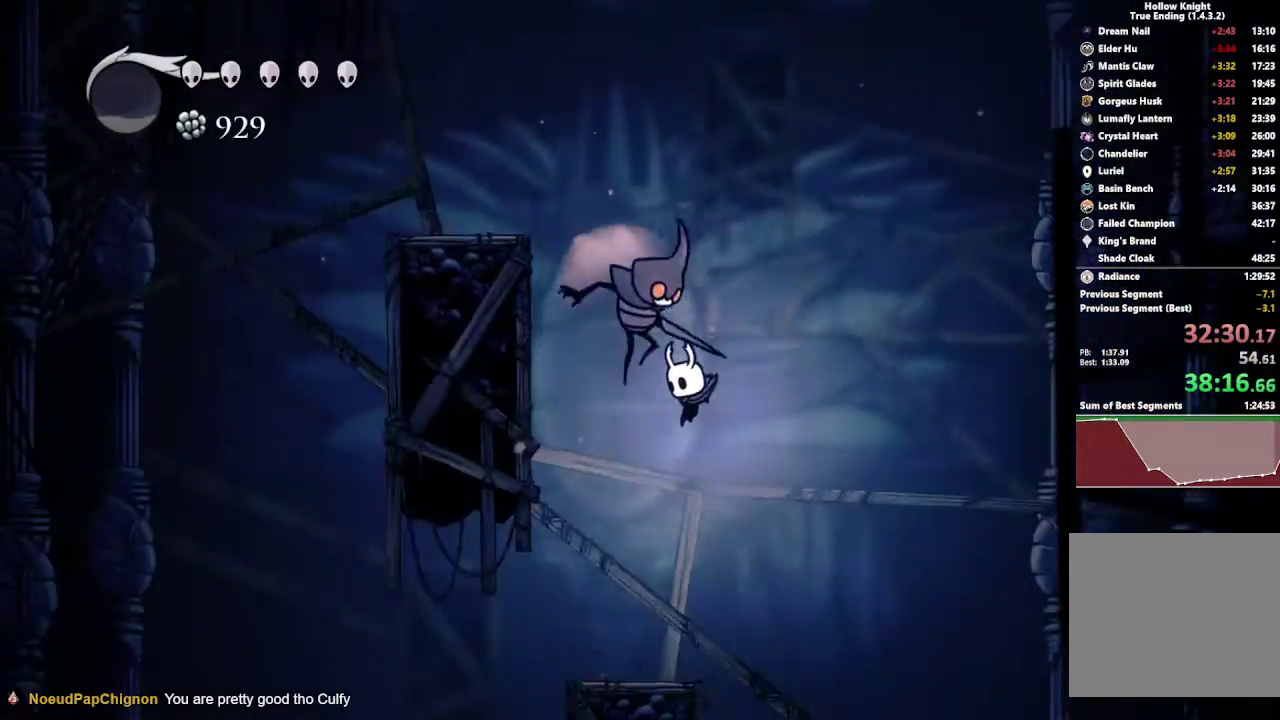
{"buttons": ["DPAD_RIGHT"], "right_stick": "center", "events": [[150, "DPAD_LEFT", "down"], [250, "DPAD_LEFT", "up"], [433, "DPAD_RIGHT", "down"]]}
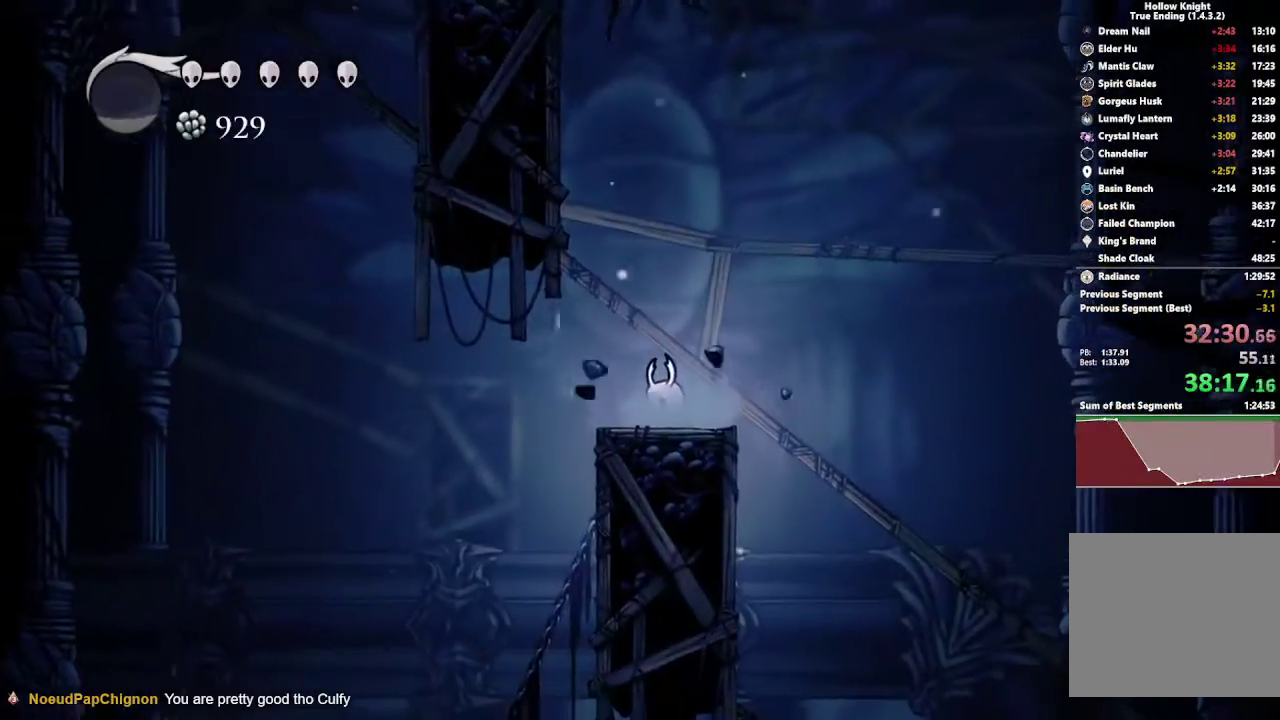
{"buttons": ["DPAD_RIGHT"], "right_stick": "center", "events": []}
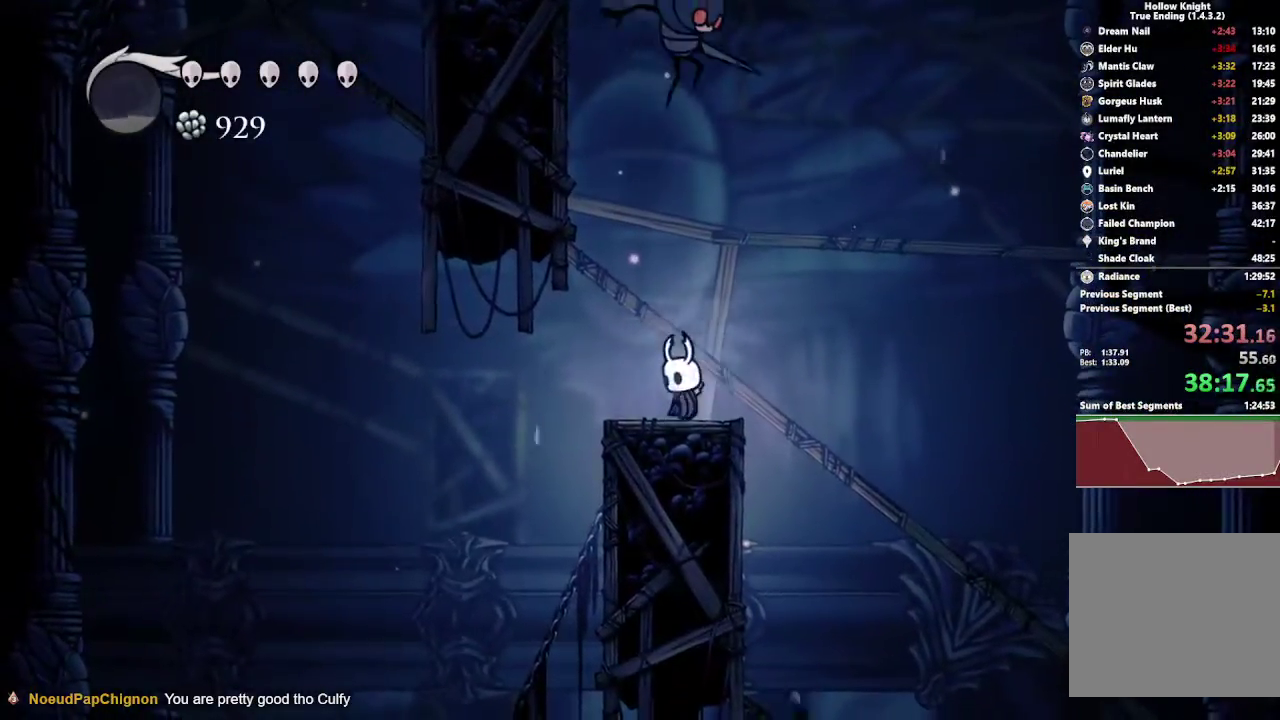
{"buttons": ["DPAD_LEFT"], "right_stick": "center", "events": [[400, "DPAD_RIGHT", "up"], [467, "DPAD_LEFT", "down"]]}
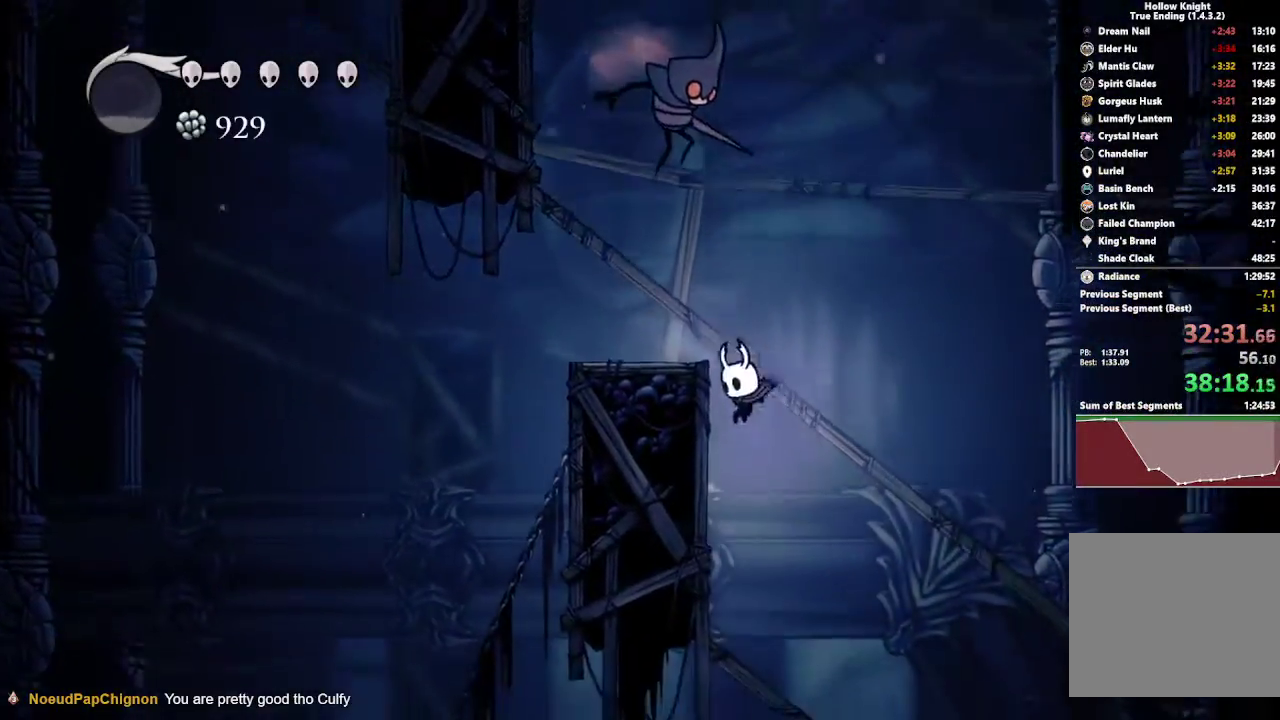
{"buttons": ["DPAD_LEFT"], "right_stick": "center", "events": [[67, "DPAD_LEFT", "up"], [400, "DPAD_LEFT", "down"]]}
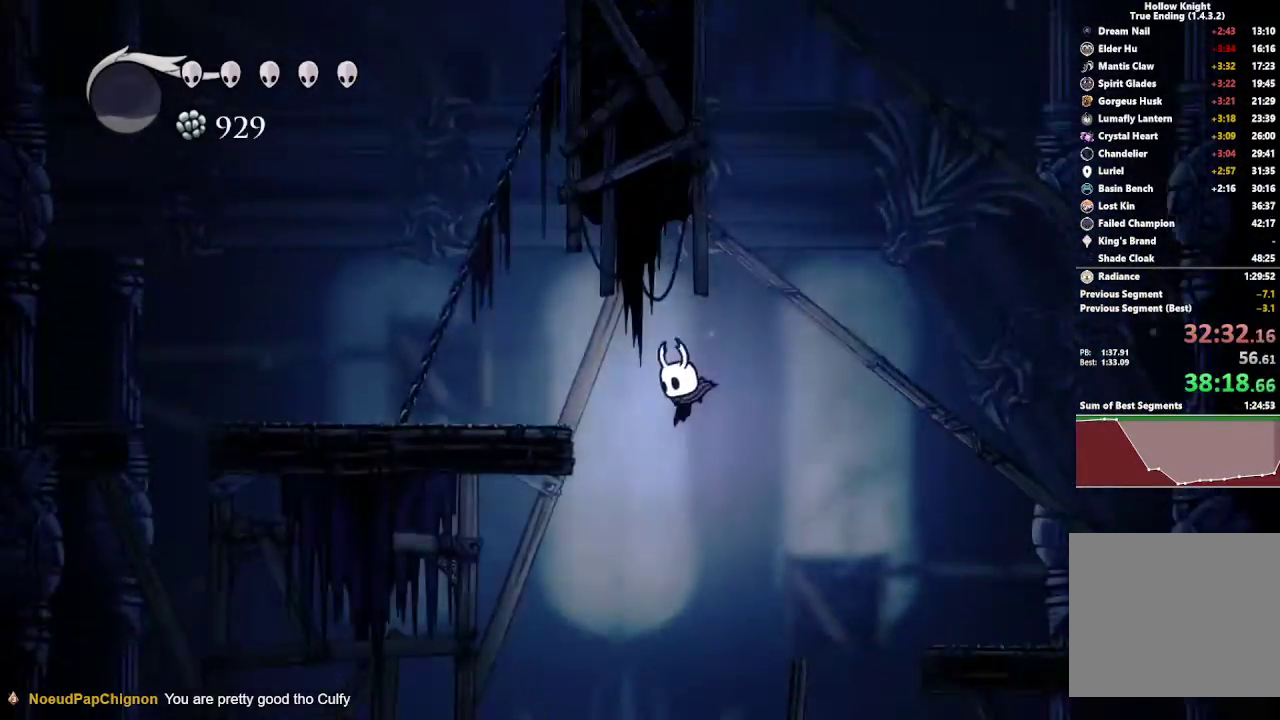
{"buttons": ["DPAD_LEFT"], "right_stick": "center", "events": [[183, "DPAD_LEFT", "up"], [417, "DPAD_LEFT", "down"]]}
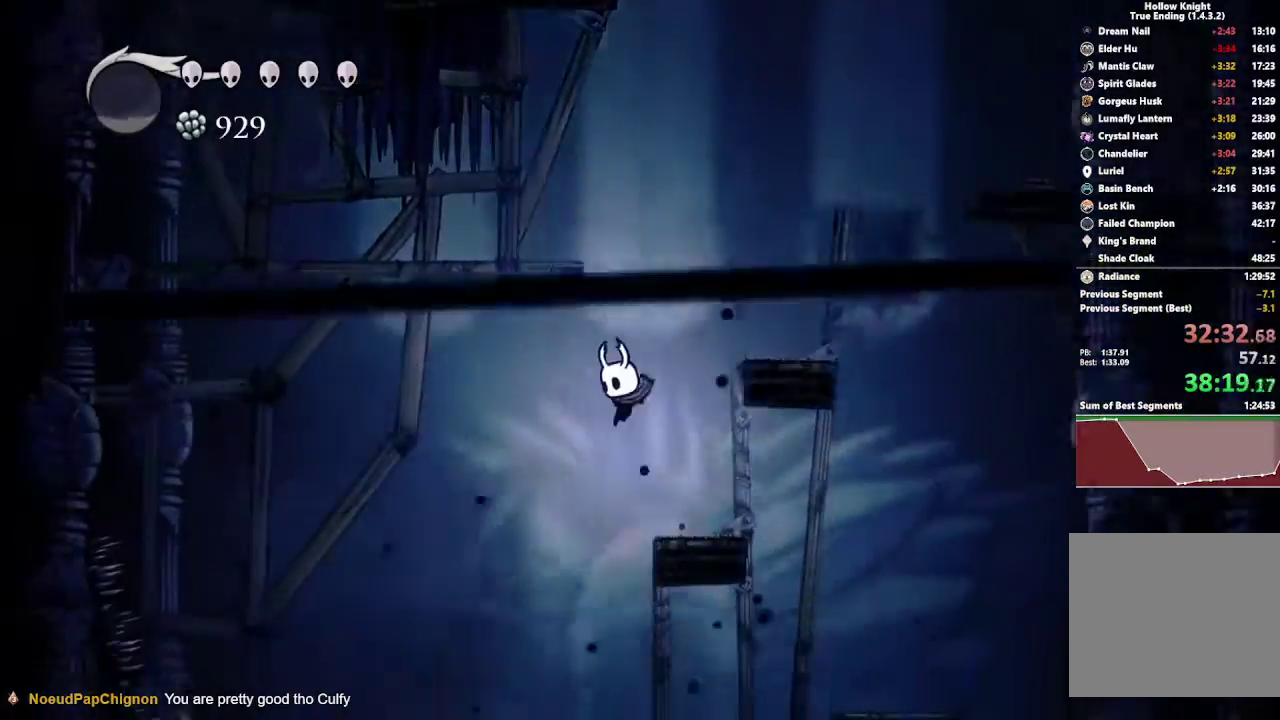
{"buttons": ["DPAD_LEFT"], "right_stick": "center", "events": [[200, "DPAD_LEFT", "up"], [450, "DPAD_LEFT", "down"]]}
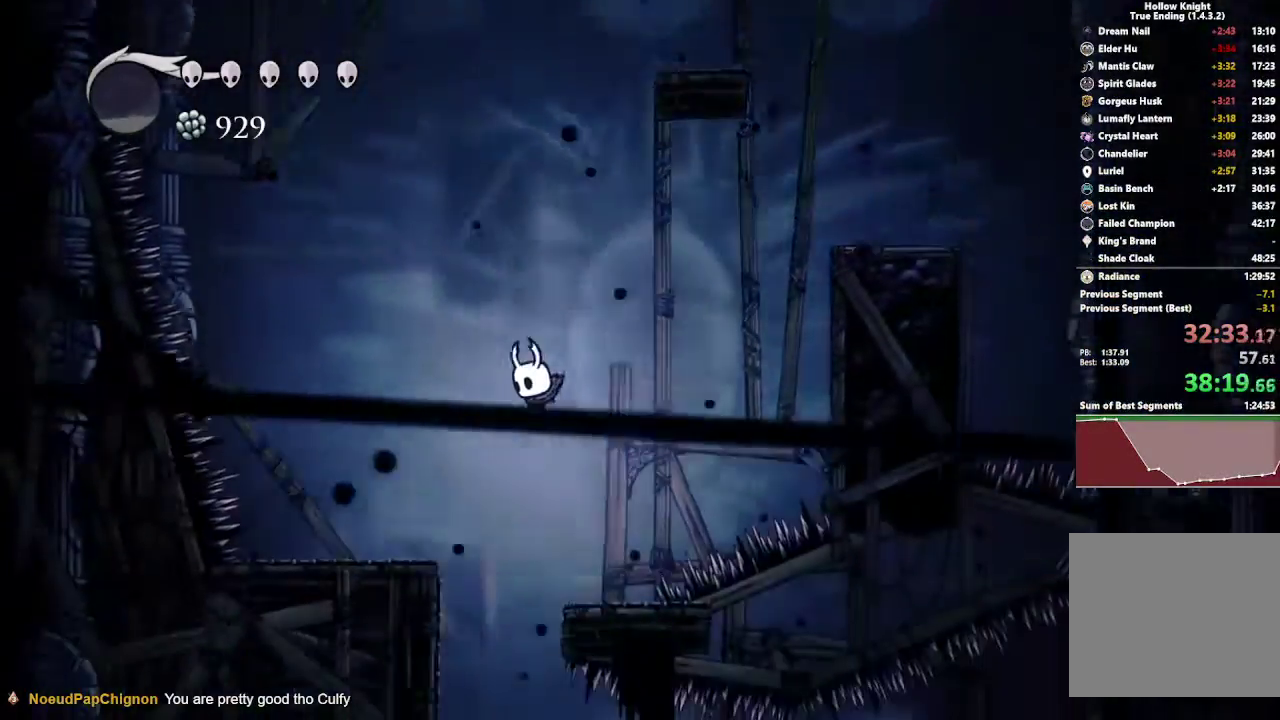
{"buttons": [], "right_stick": "center", "events": [[83, "DPAD_LEFT", "up"]]}